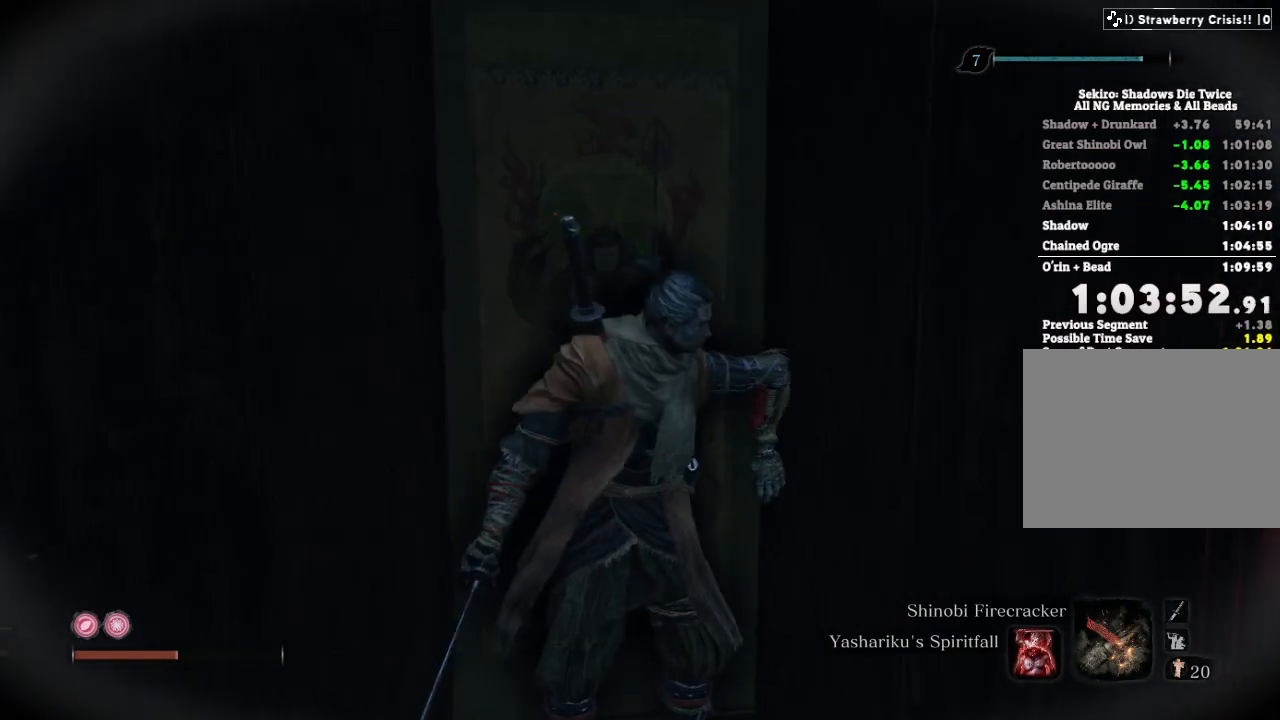
Gameplay with keyboard and mouse; each line is a JSON object with the keys and mouse buttons held at the frame after it. "events" lists presses ("down") and releases ("up") of "a", "d", "down", "e", "escape", "f", "left", "q", "r", "right", "s", "shift", "space", "tab", "up", "w", "x", "z", "mouse_left", "mouse_wheel", "mouse_right", "mouse_mb4" and "mouse_mb5" between this image and that frame as [ms after this image, input, new state], when the widget could be followed in between. "mouse_left", "mouse_wheel", "mouse_right", "mouse_mb4", "mouse_mb5" = the "left", "wheel", "right", "mb4", "mb5" buttons of the "mouse" list. No other keys are recorded. "wheel" means that the mouse wheel is clicked or scrolled. Mouse movement is not recorded.
{"keys": [], "mouse": [], "events": []}
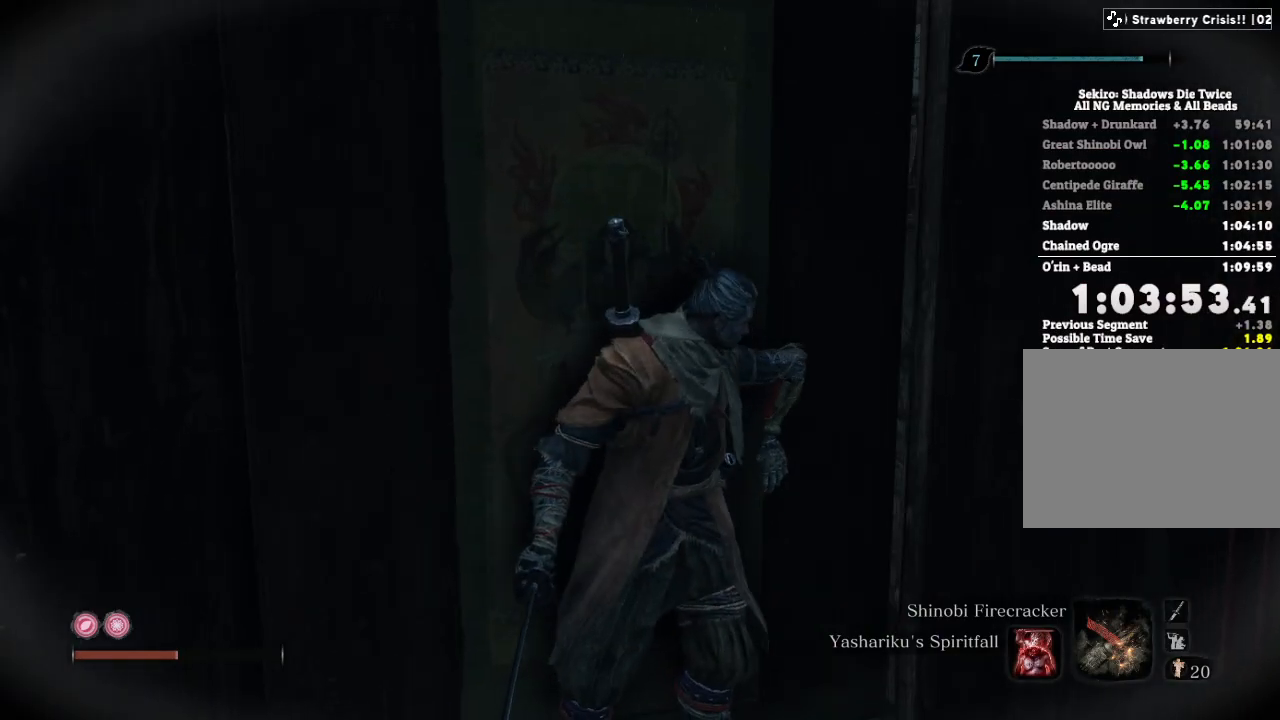
{"keys": [], "mouse": [], "events": []}
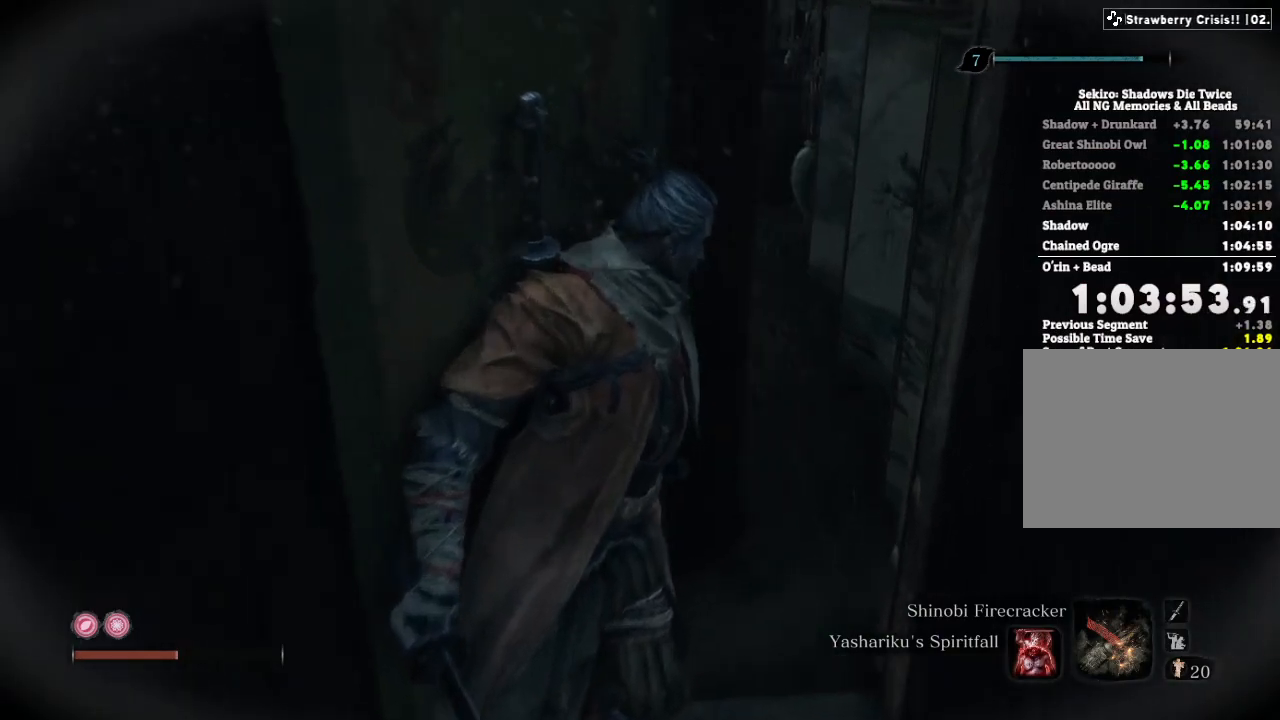
{"keys": ["shift", "w"], "mouse": [], "events": [[133, "w", "down"], [233, "shift", "down"]]}
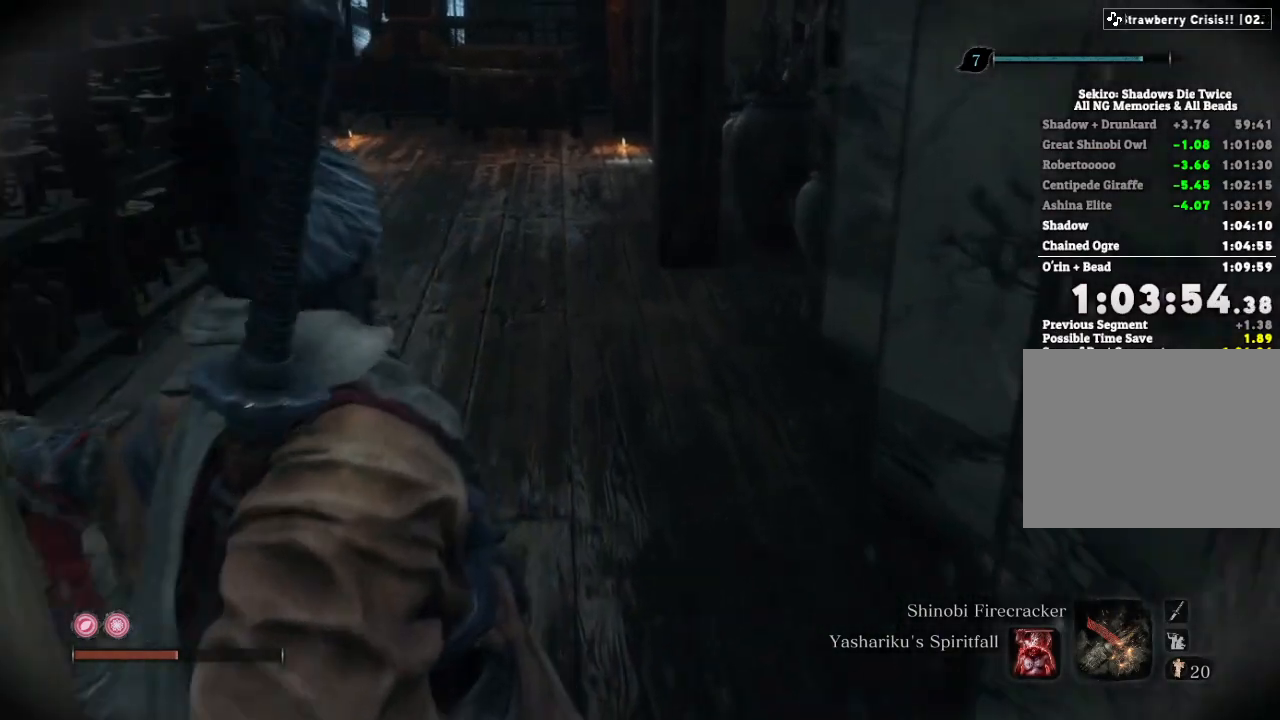
{"keys": ["shift", "w"], "mouse": [], "events": []}
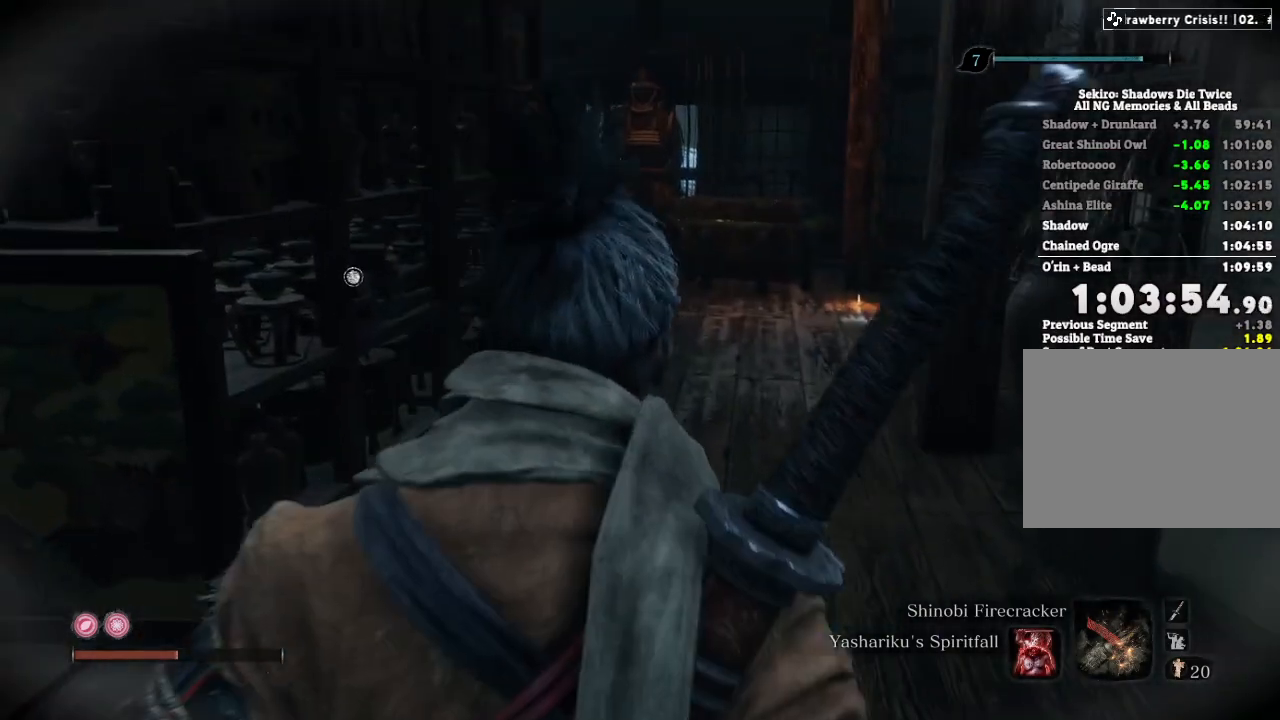
{"keys": ["shift", "w"], "mouse": [], "events": []}
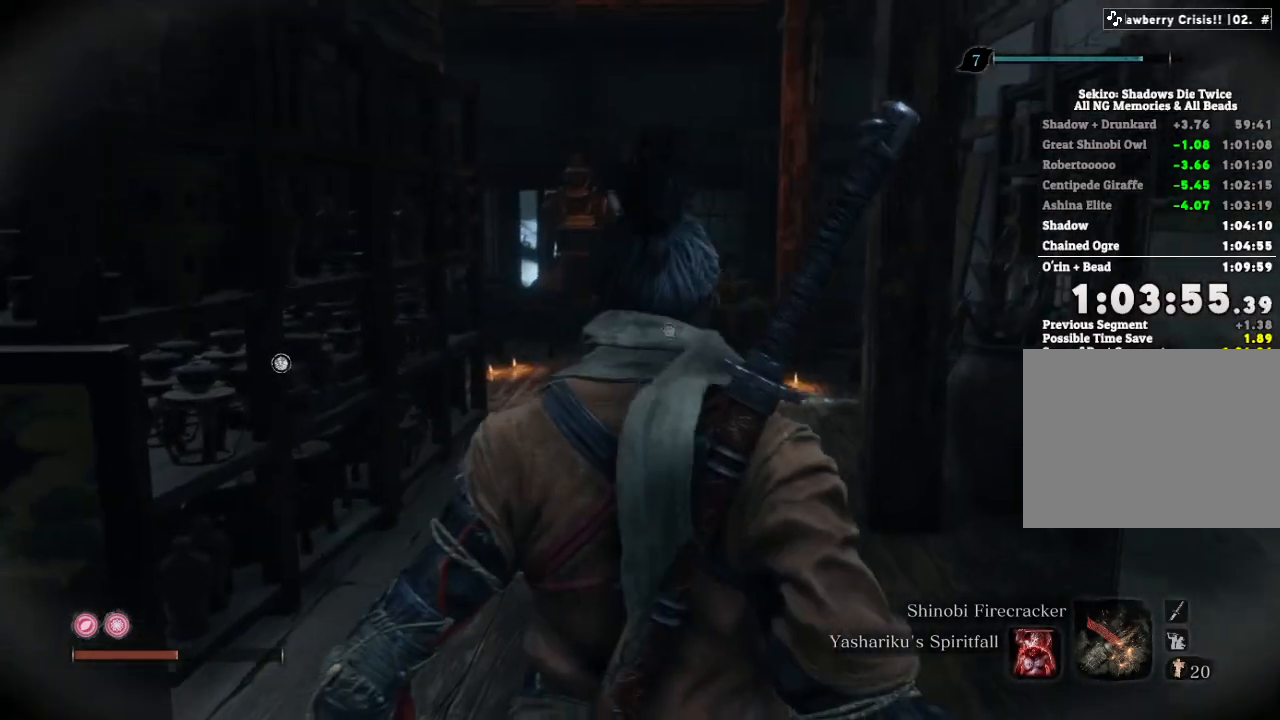
{"keys": ["shift", "w"], "mouse": [], "events": []}
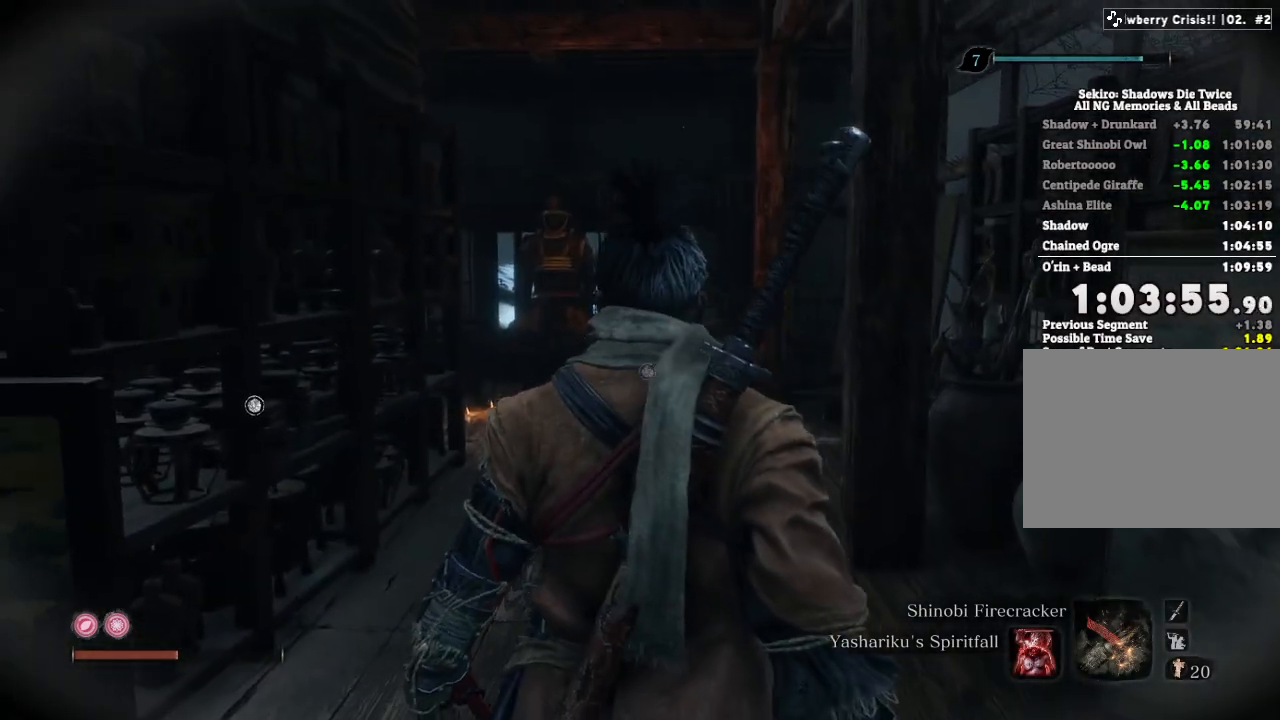
{"keys": ["shift", "w"], "mouse": [], "events": []}
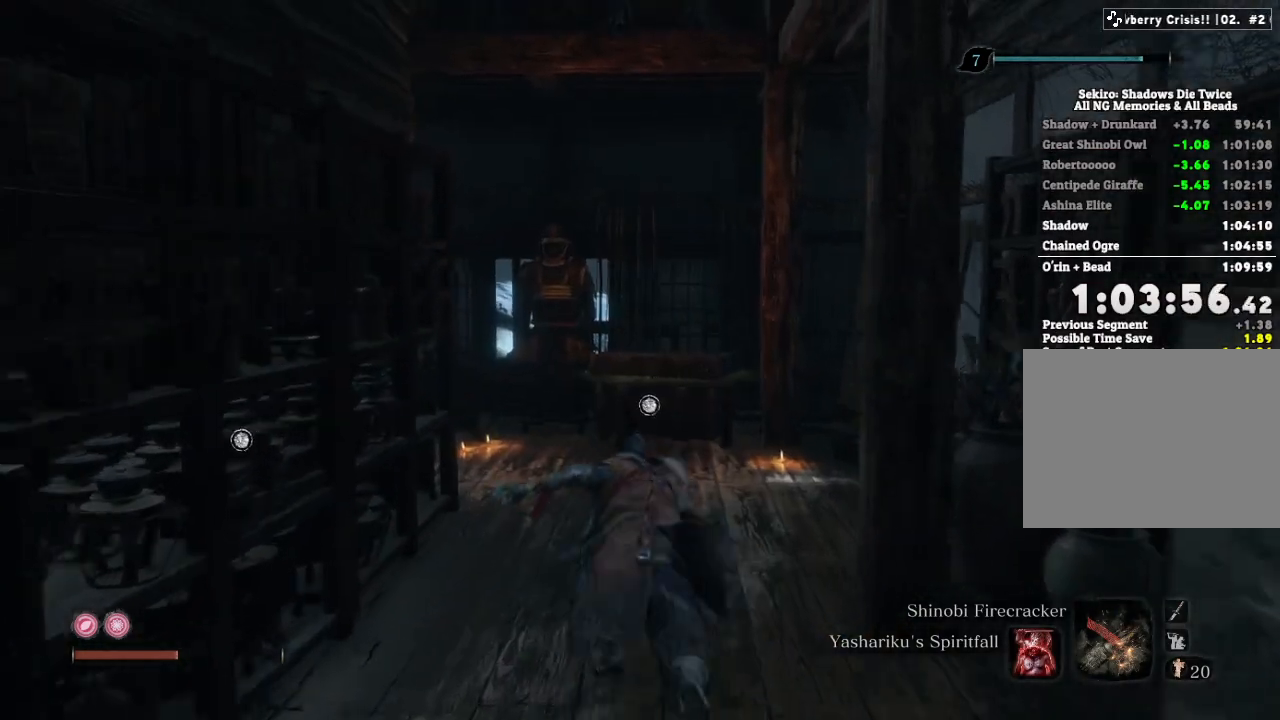
{"keys": ["w"], "mouse": [], "events": [[450, "e", "down"], [450, "shift", "up"], [500, "e", "up"]]}
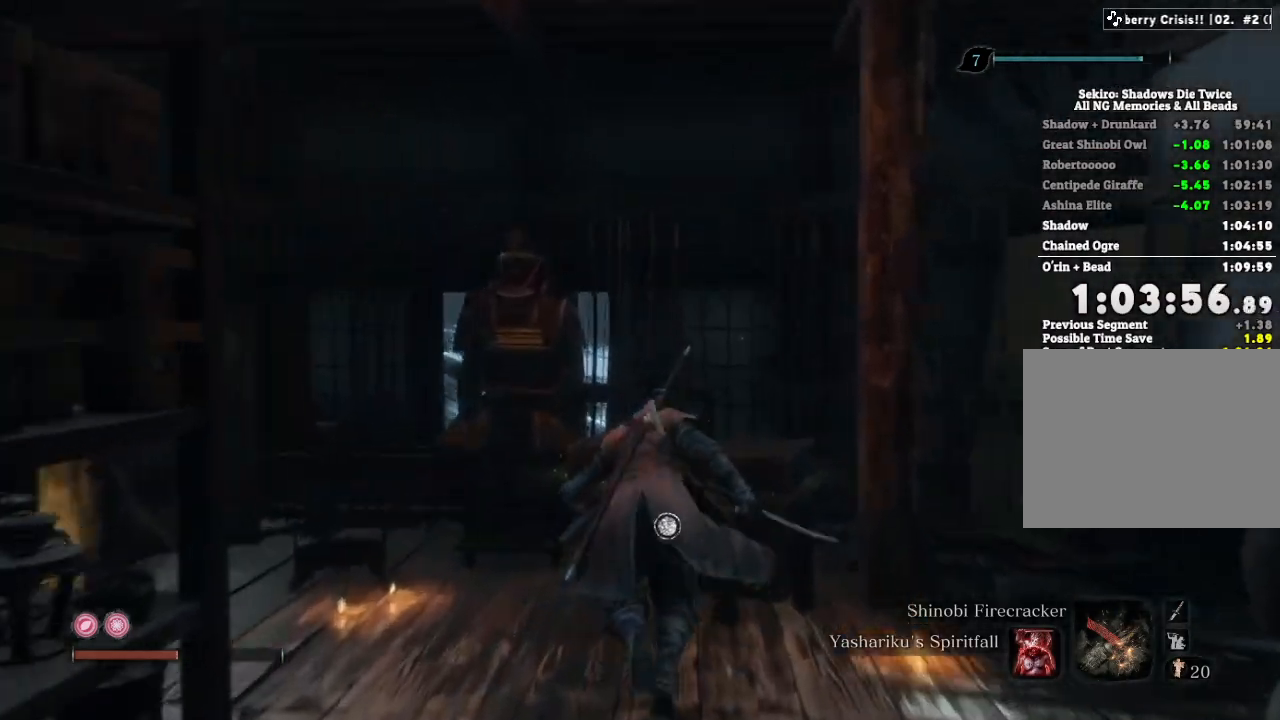
{"keys": [], "mouse": [], "events": [[83, "e", "down"], [150, "e", "up"], [183, "w", "up"]]}
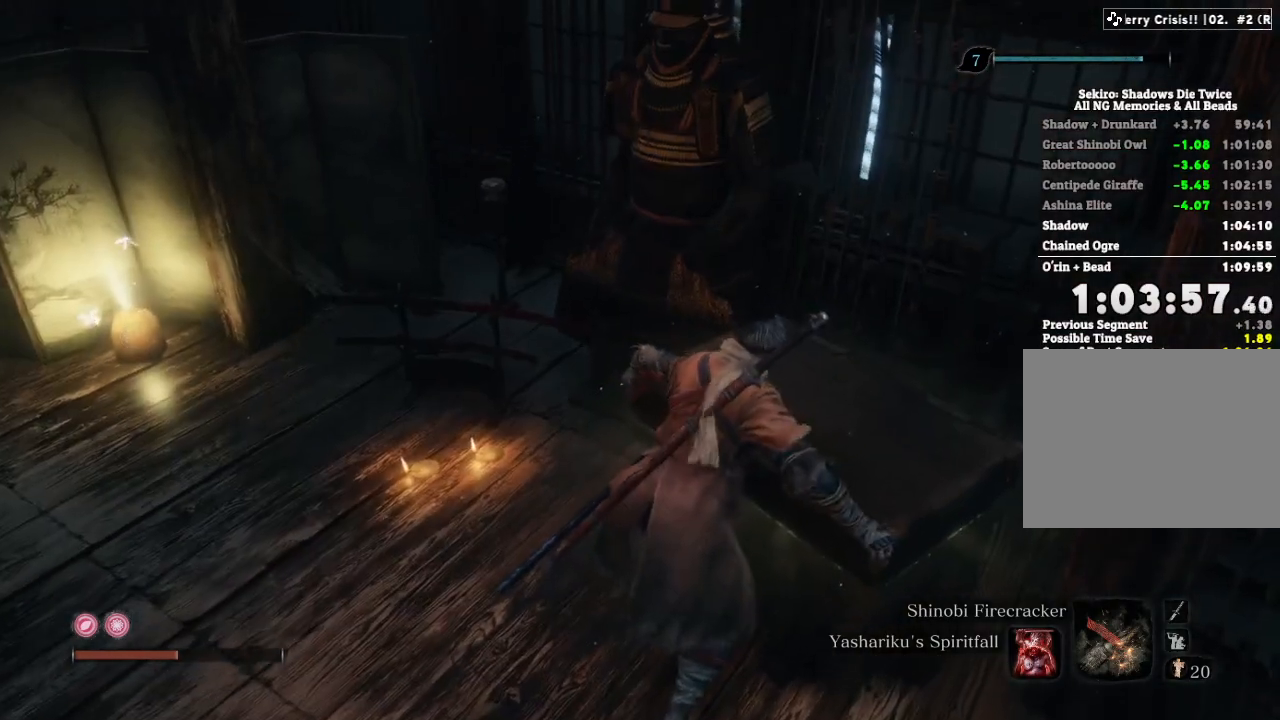
{"keys": [], "mouse": [], "events": []}
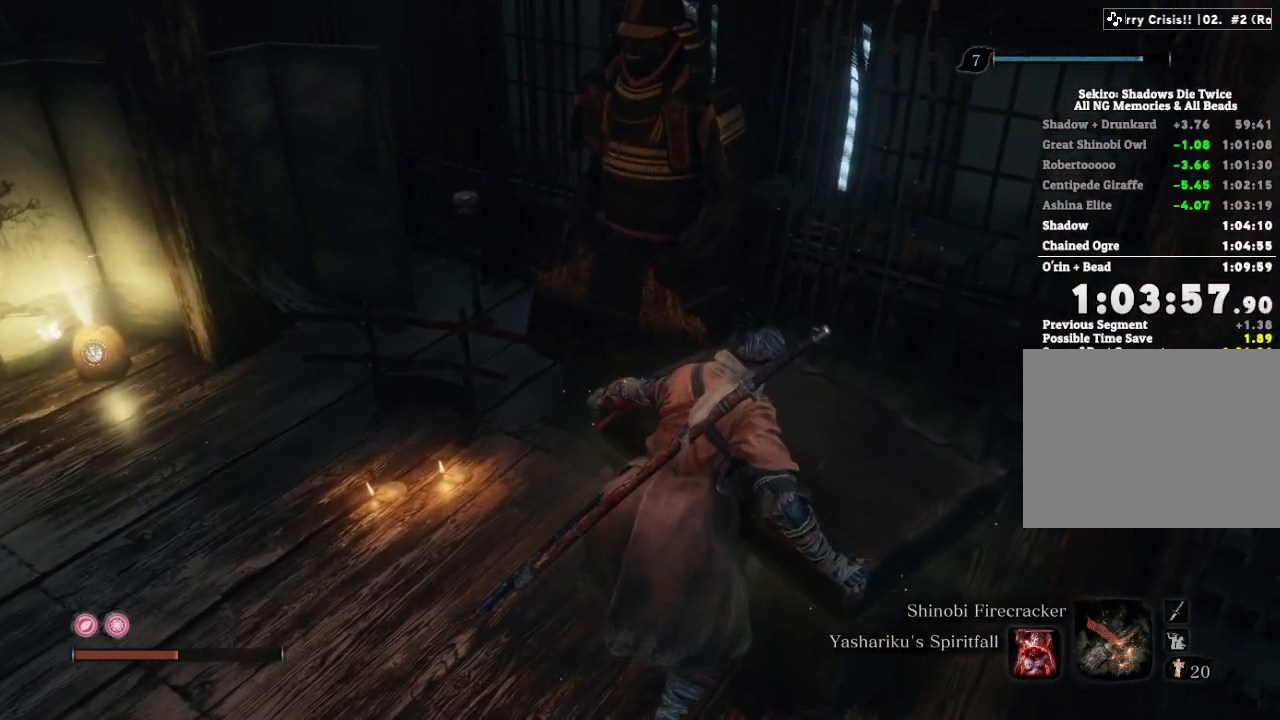
{"keys": [], "mouse": [], "events": []}
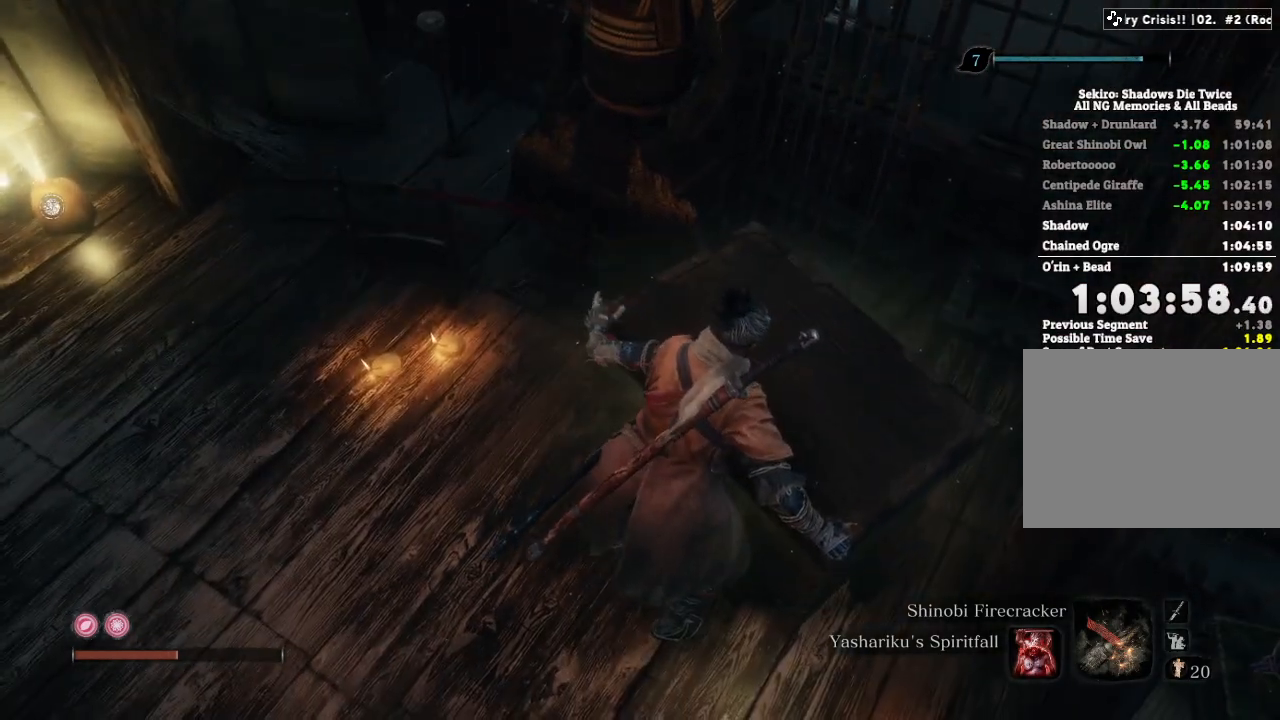
{"keys": [], "mouse": [], "events": []}
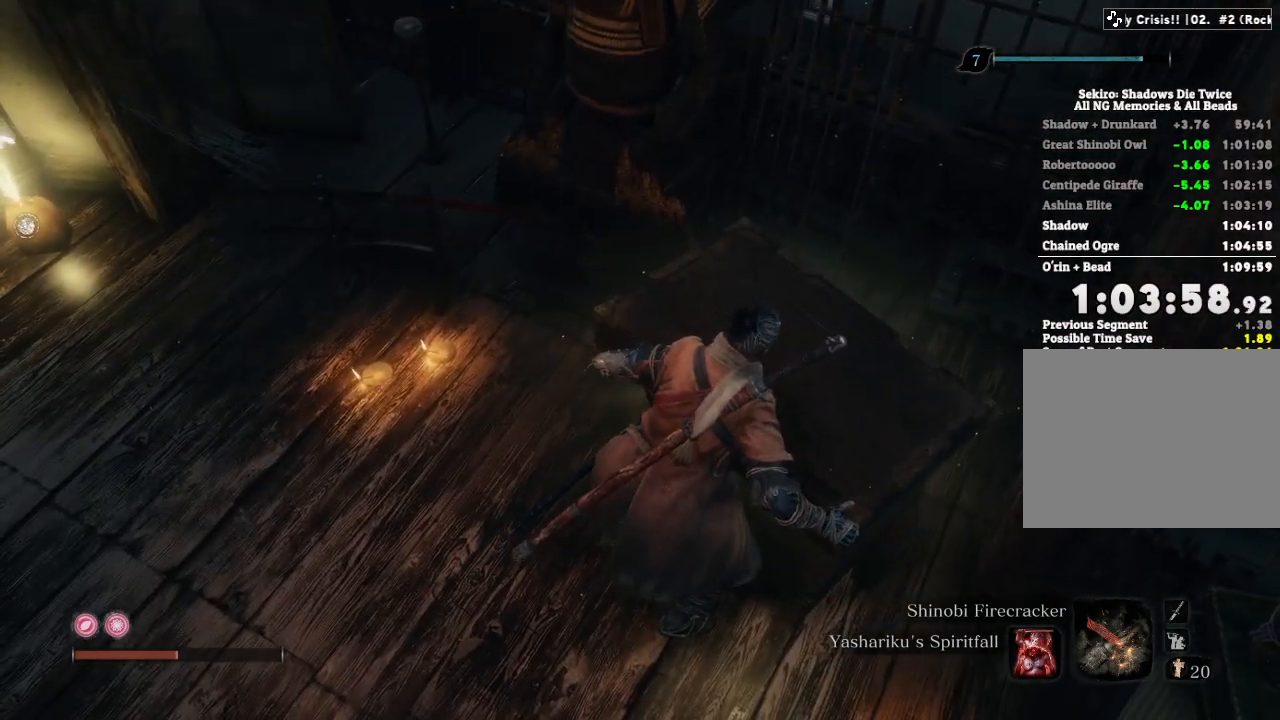
{"keys": [], "mouse": [], "events": [[117, "w", "down"], [350, "w", "up"]]}
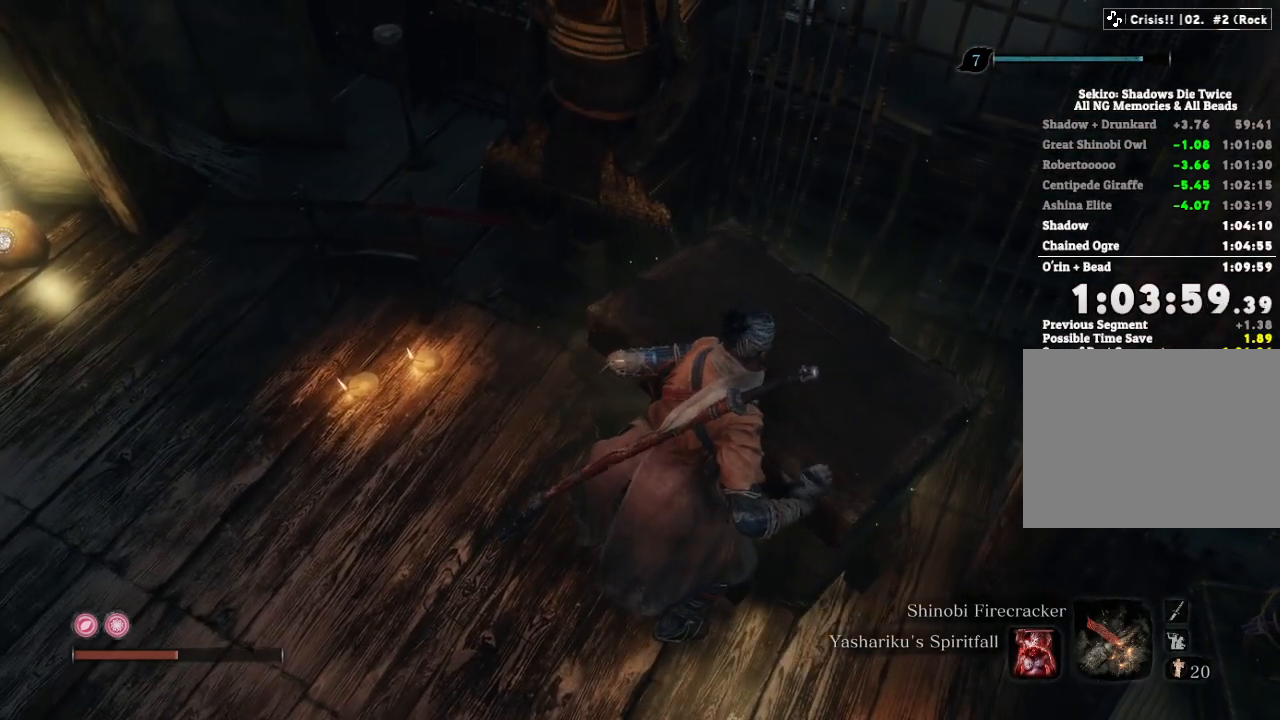
{"keys": [], "mouse": [], "events": [[33, "w", "down"], [283, "w", "up"]]}
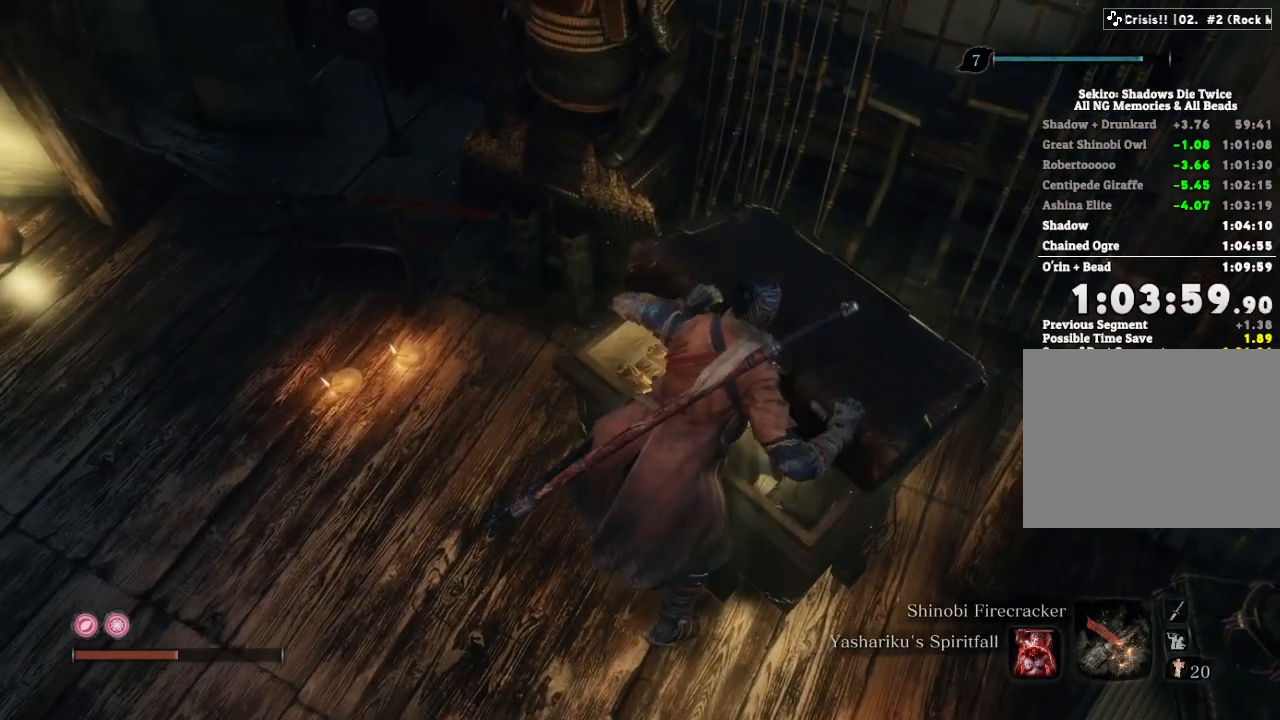
{"keys": ["e", "w"], "mouse": [], "events": [[67, "w", "down"], [283, "e", "down"], [367, "e", "up"], [467, "e", "down"]]}
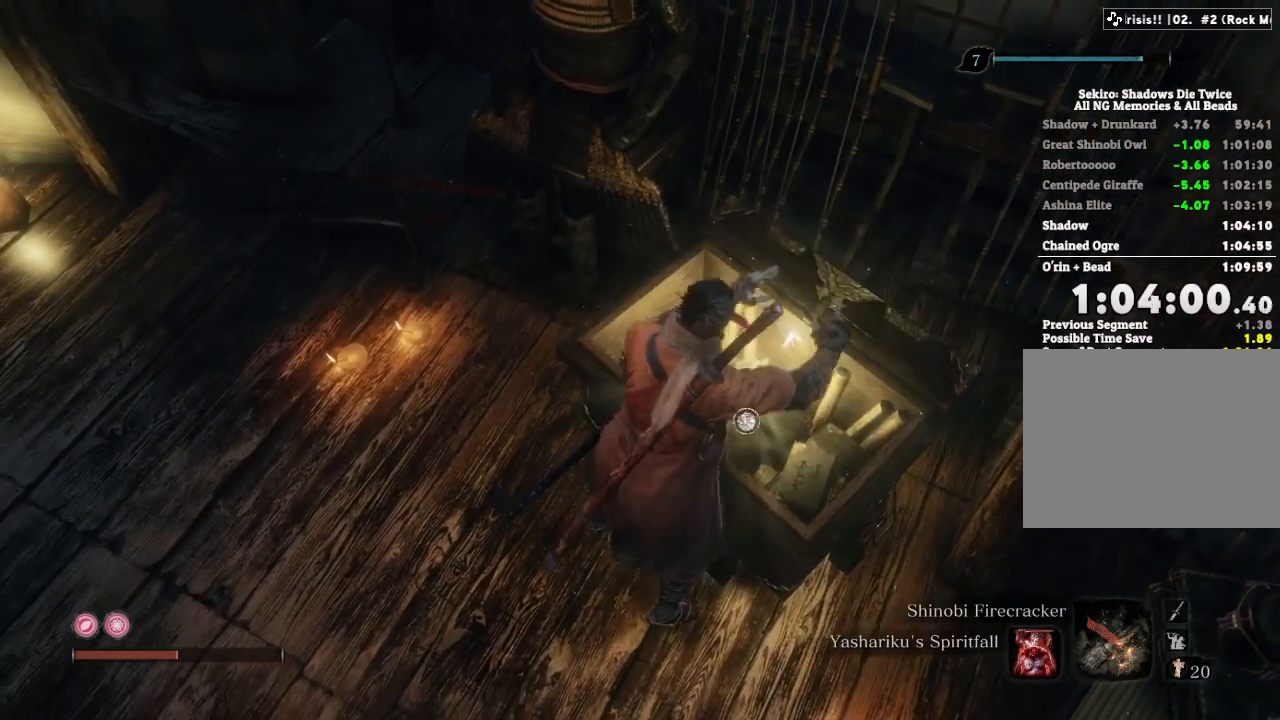
{"keys": ["e", "w"], "mouse": [], "events": [[50, "e", "up"], [150, "e", "down"], [217, "e", "up"], [333, "e", "down"], [400, "e", "up"], [500, "e", "down"]]}
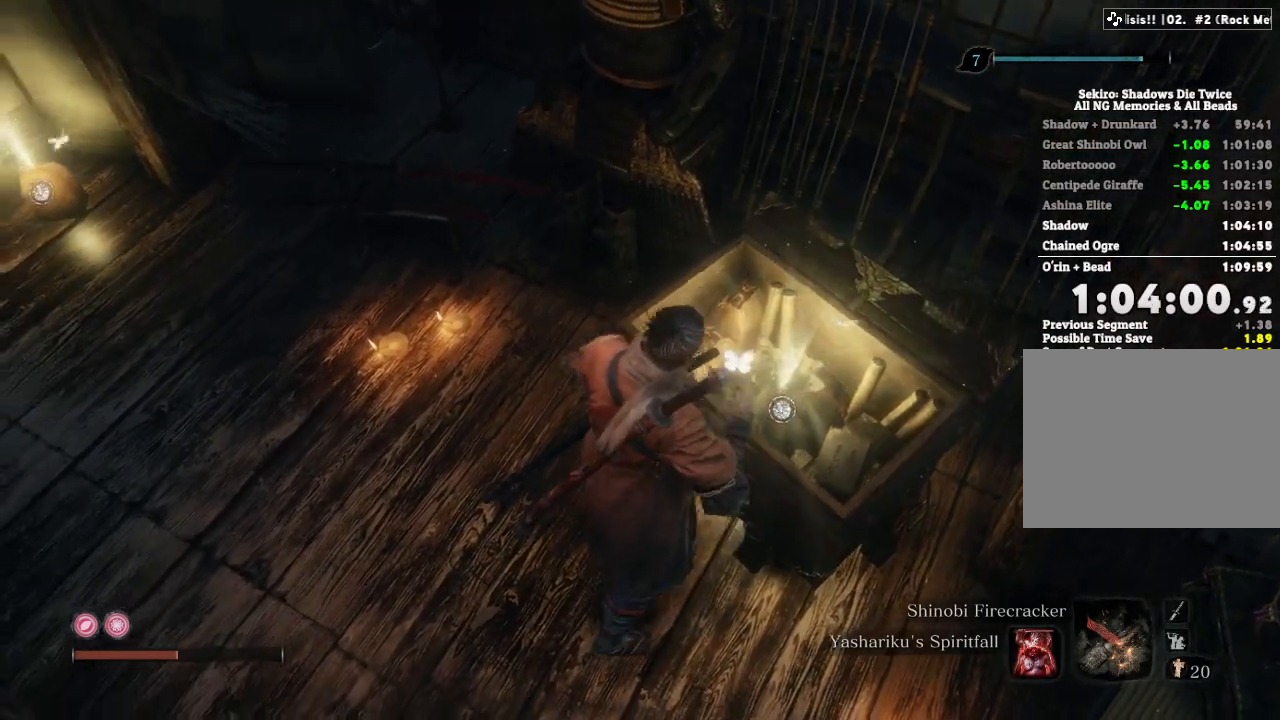
{"keys": ["e", "w"], "mouse": [], "events": [[67, "e", "up"], [167, "e", "down"], [233, "e", "up"], [333, "e", "down"], [400, "e", "up"], [500, "e", "down"]]}
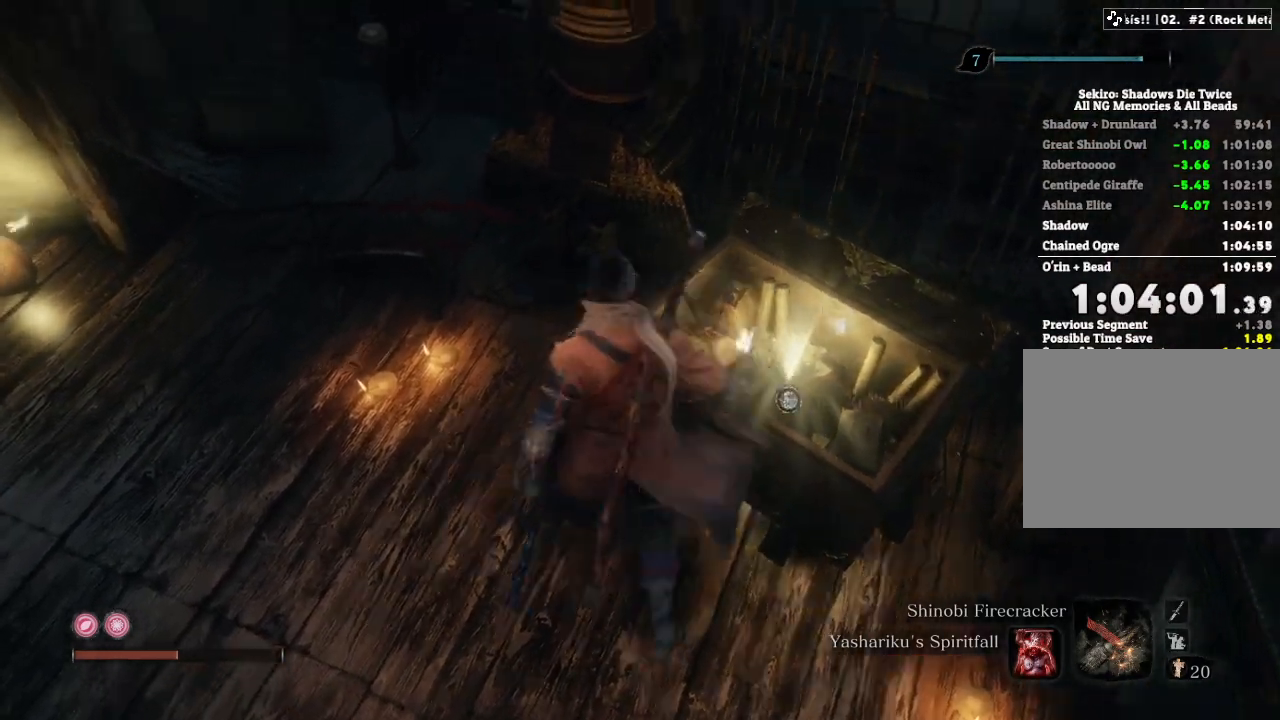
{"keys": ["e", "w"], "mouse": [], "events": [[50, "e", "up"], [117, "e", "down"], [200, "e", "up"], [467, "e", "down"]]}
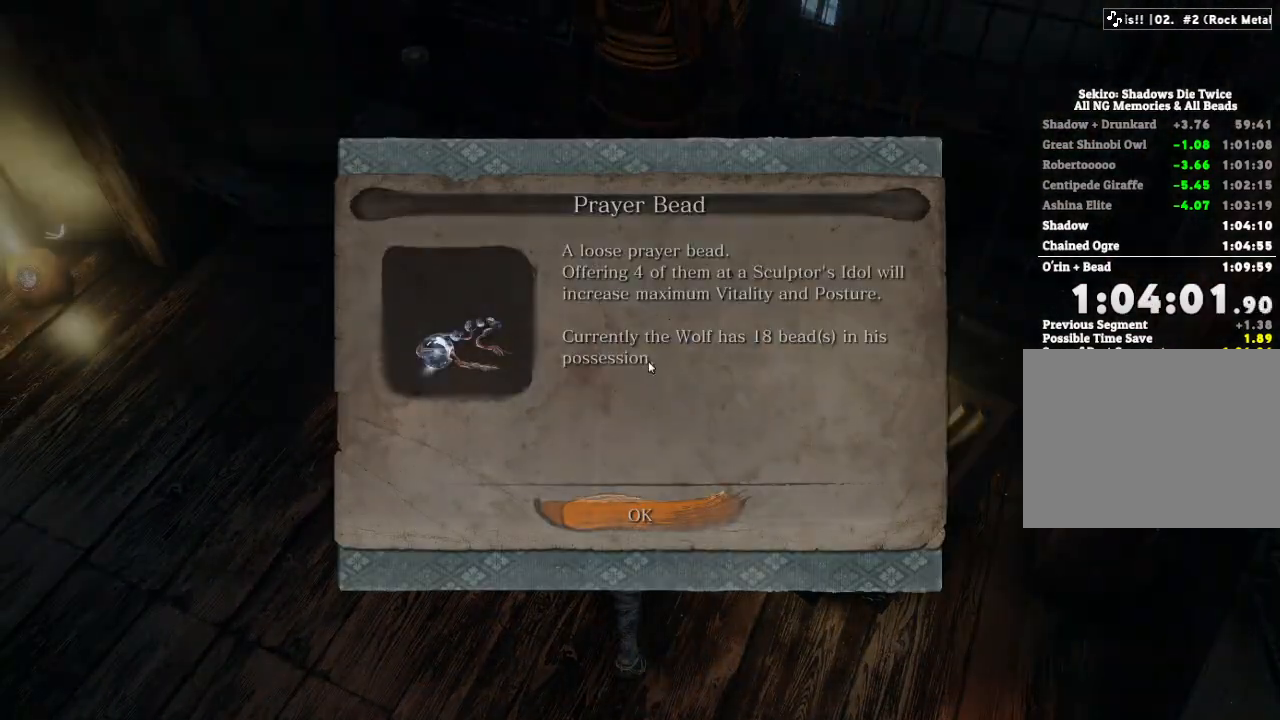
{"keys": ["w"], "mouse": [], "events": [[50, "e", "up"], [367, "shift", "down"], [467, "shift", "up"]]}
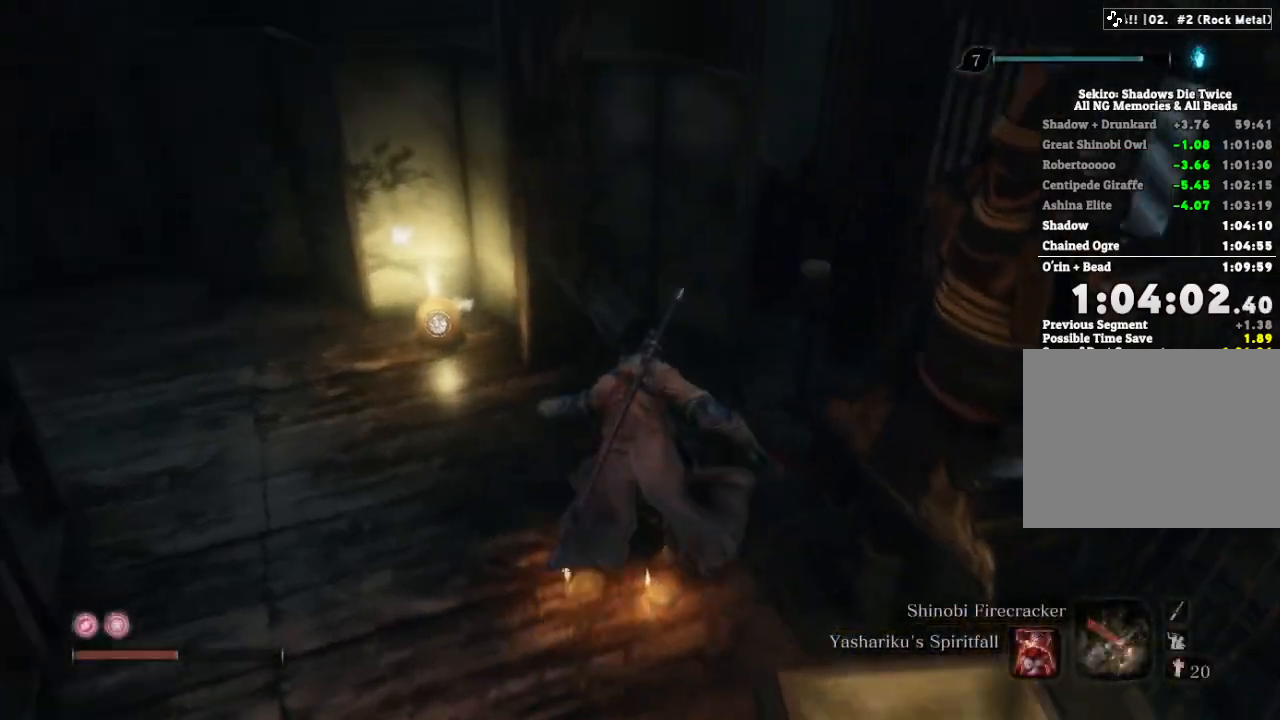
{"keys": ["e", "w"], "mouse": [], "events": [[300, "e", "down"], [350, "e", "up"], [450, "e", "down"]]}
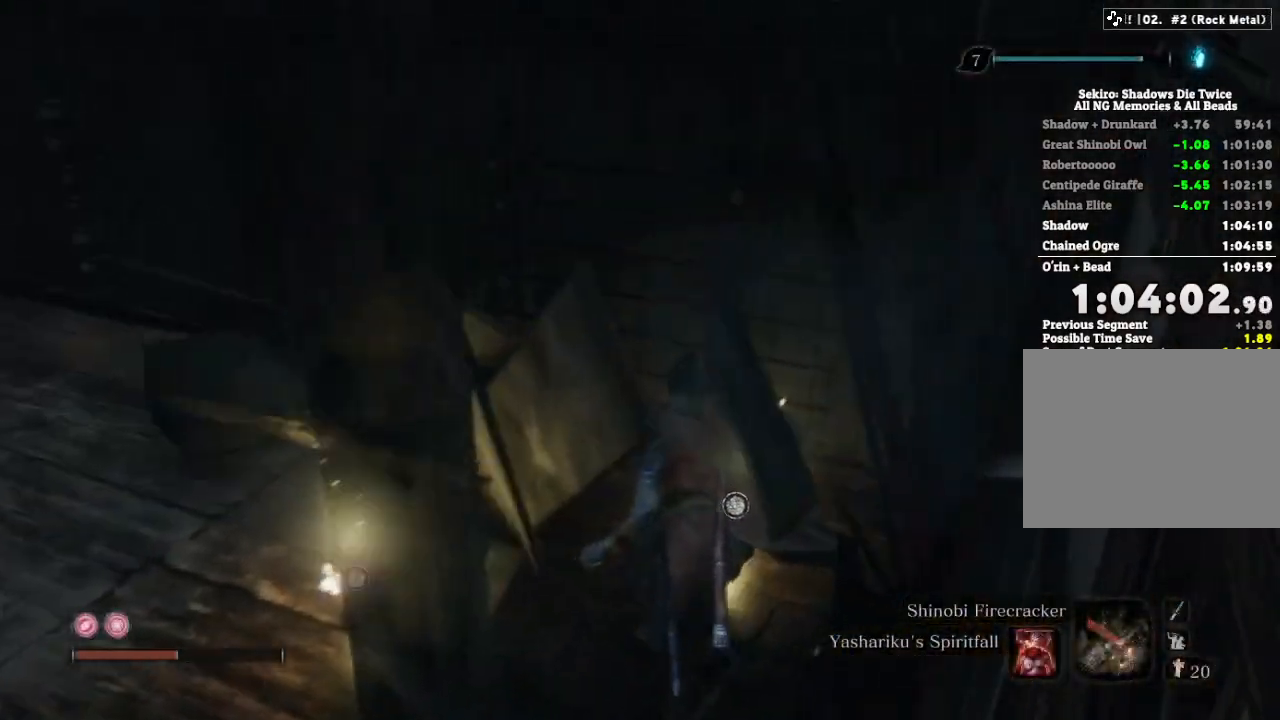
{"keys": [], "mouse": [], "events": [[17, "e", "up"], [17, "w", "up"], [100, "e", "down"], [167, "e", "up"], [367, "e", "down"], [450, "e", "up"]]}
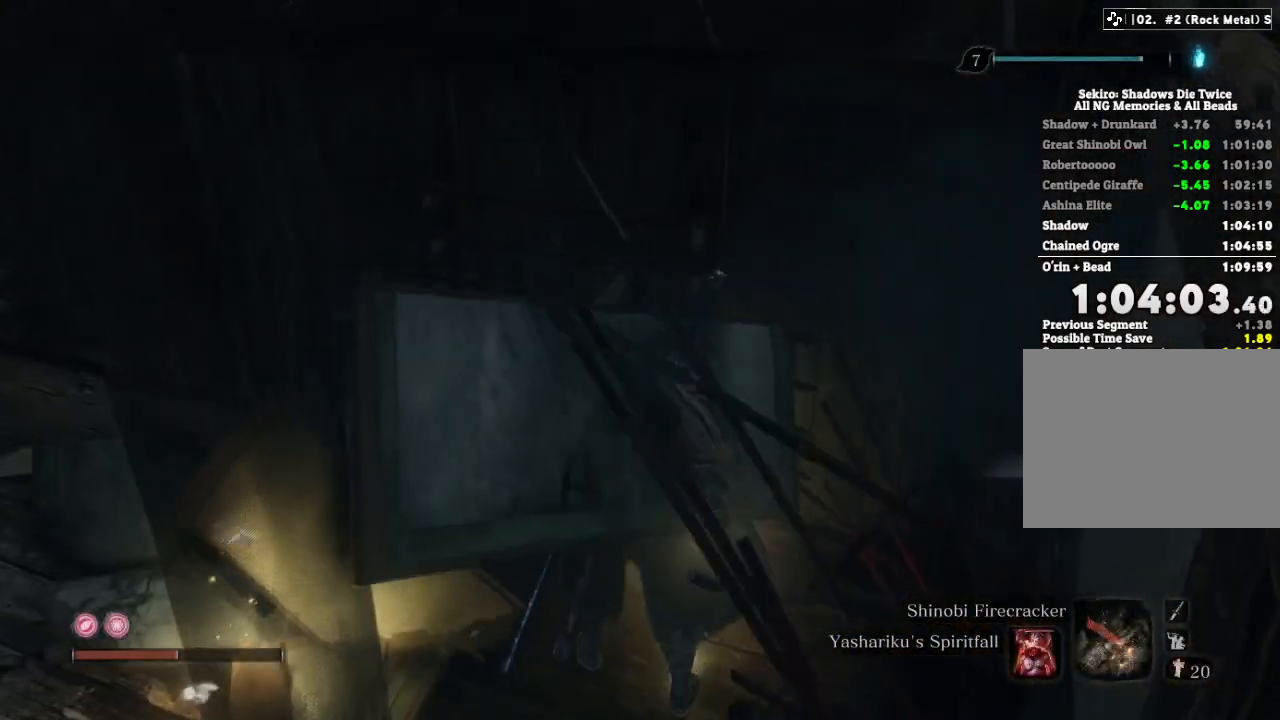
{"keys": ["a"], "mouse": [], "events": [[33, "e", "down"], [100, "e", "up"], [217, "e", "down"], [300, "a", "down"], [300, "e", "up"], [383, "e", "down"], [450, "e", "up"]]}
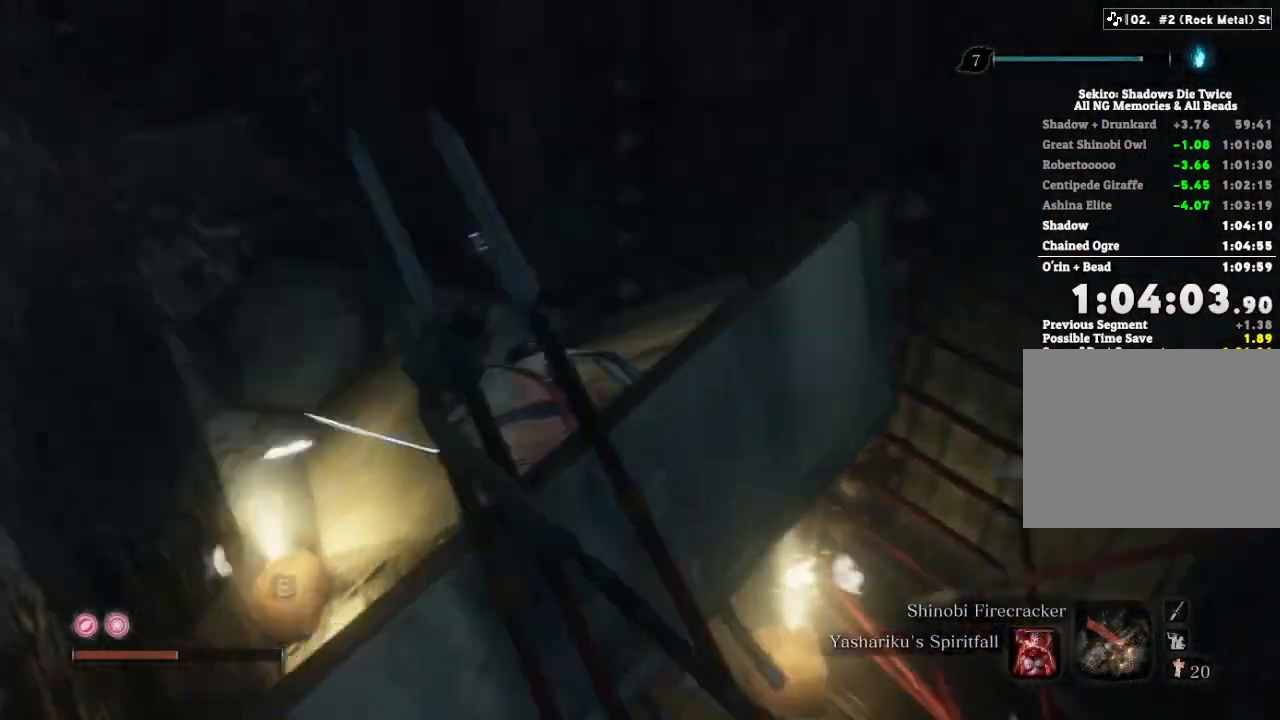
{"keys": [], "mouse": [], "events": [[33, "a", "up"], [33, "e", "down"], [100, "e", "up"], [100, "w", "down"], [183, "e", "down"], [217, "w", "up"], [250, "e", "up"], [350, "e", "down"], [433, "e", "up"]]}
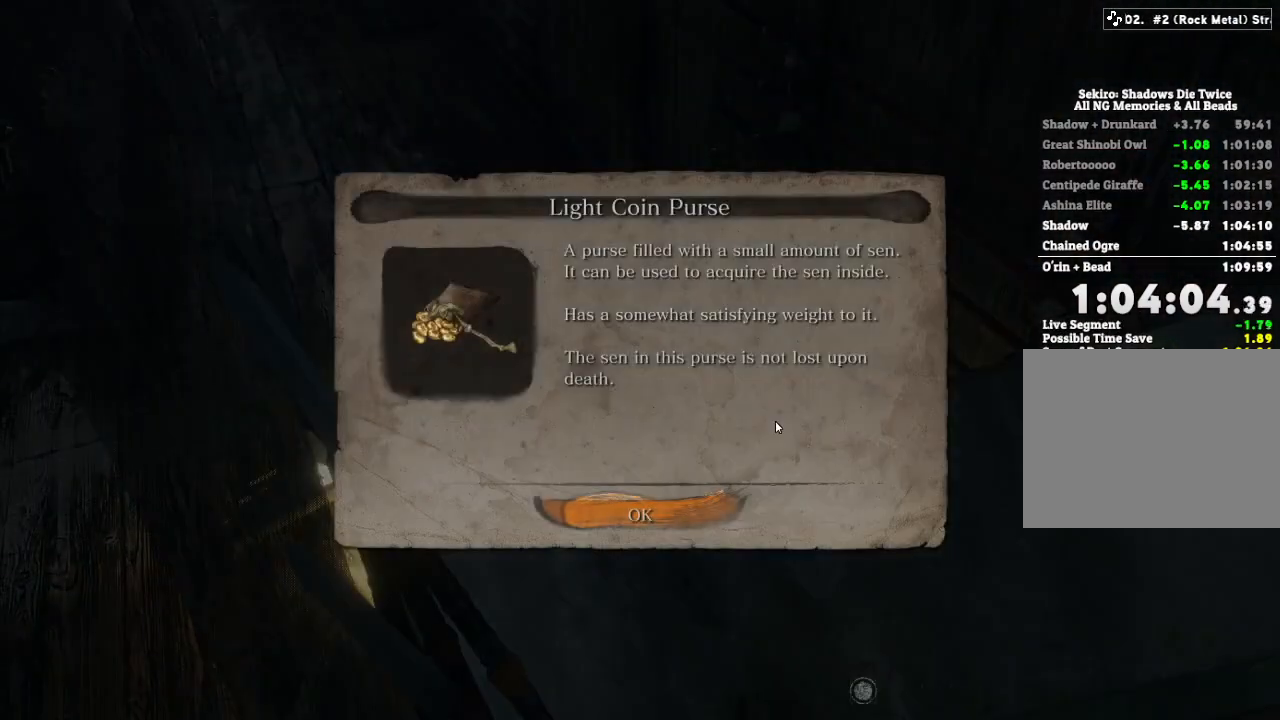
{"keys": ["e"], "mouse": [], "events": [[67, "e", "down"], [150, "e", "up"], [400, "w", "down"], [467, "e", "down"], [500, "w", "up"]]}